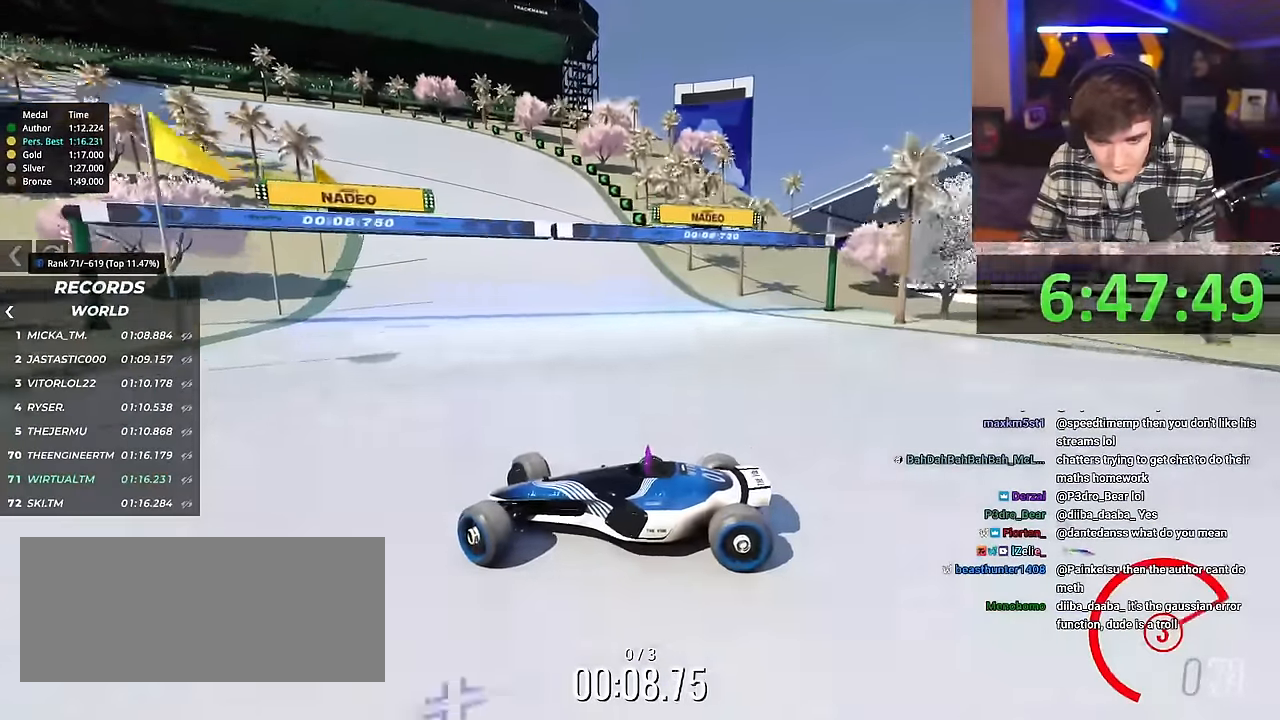
Gameplay with keyboard; each line is a JSON object with the keys held at the frame after it. "events" lists presses ("down") and releases ("up") of "brake", "down", "left", "right" and "up" between this image and that frame as [ms after this image, input, new state], when the widget could be followed in between. No other keys are recorded. Mouse input is not recorded. Key names are as the overlay labels them; some are game actions (e.g. jump) rather than physical keys.
{"keys": ["right", "up"], "events": []}
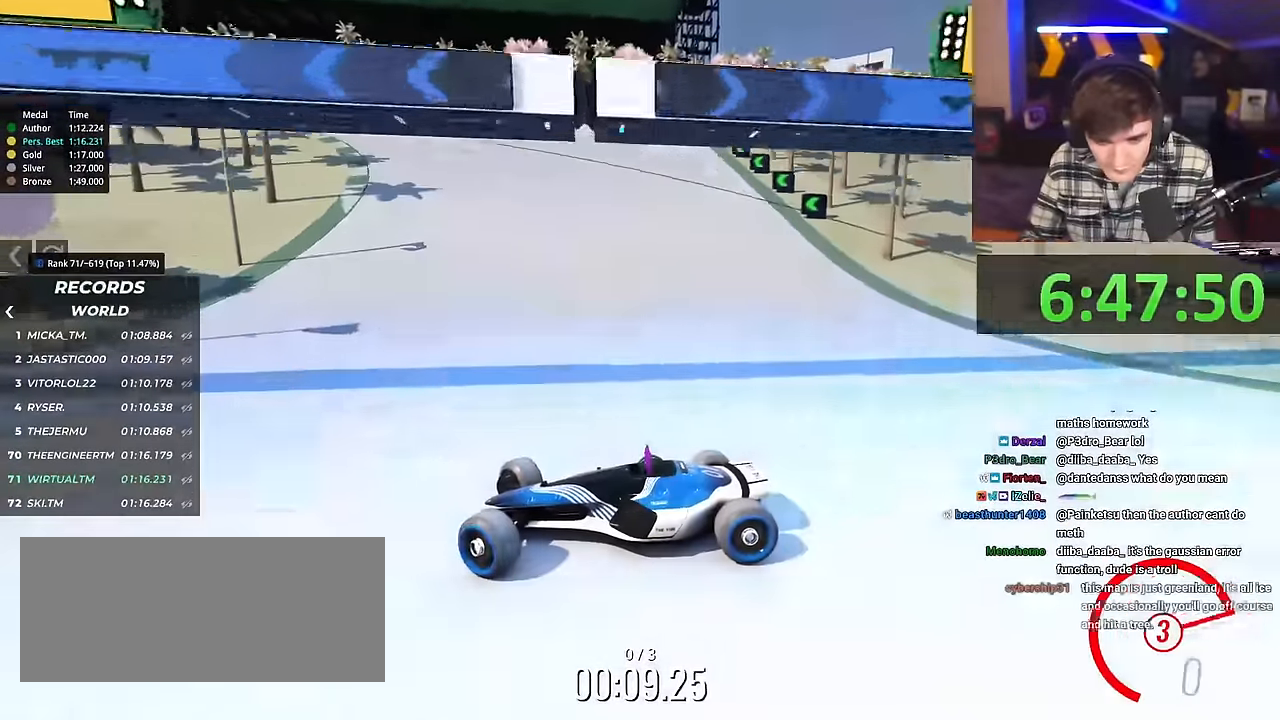
{"keys": ["right", "up"], "events": []}
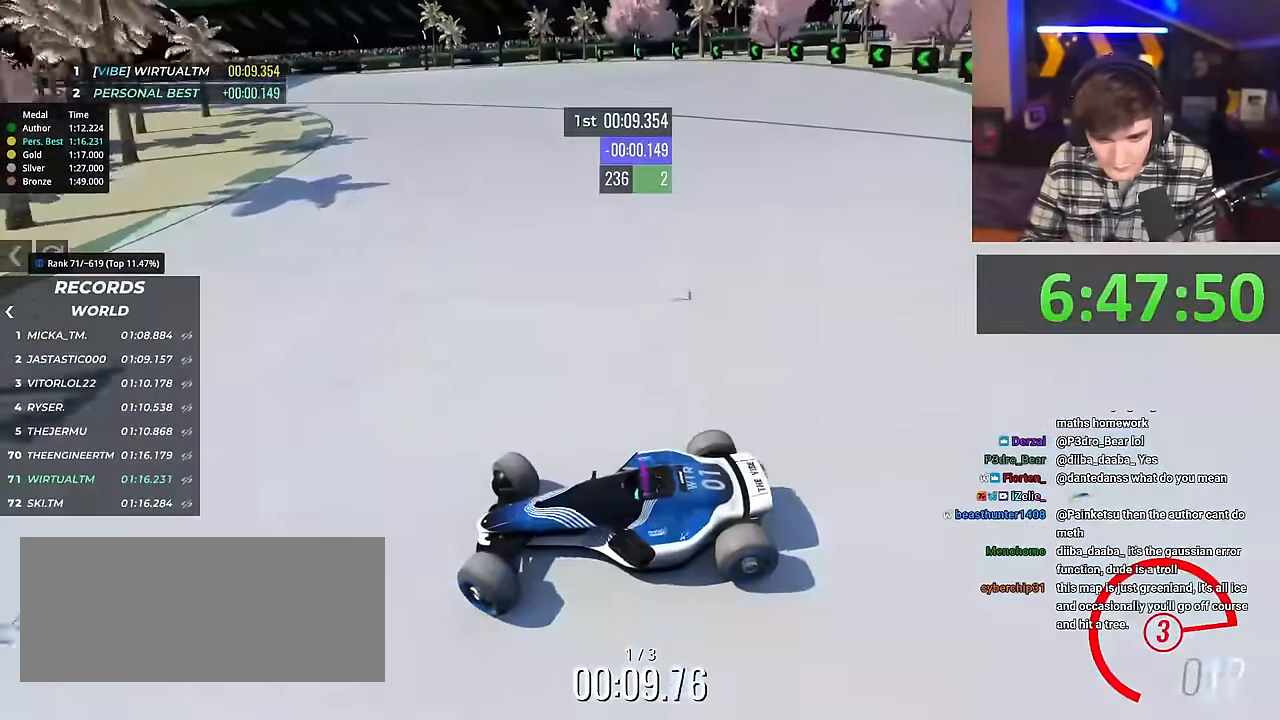
{"keys": ["right", "up"], "events": []}
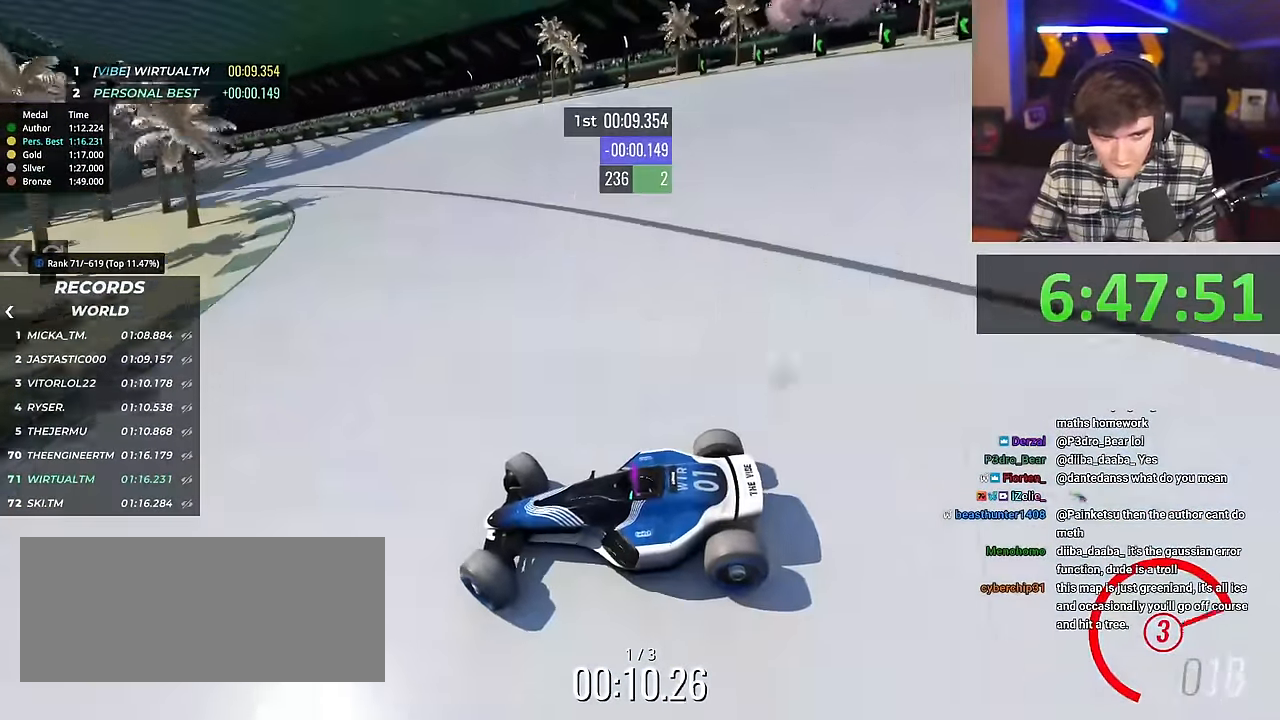
{"keys": ["right", "up"], "events": []}
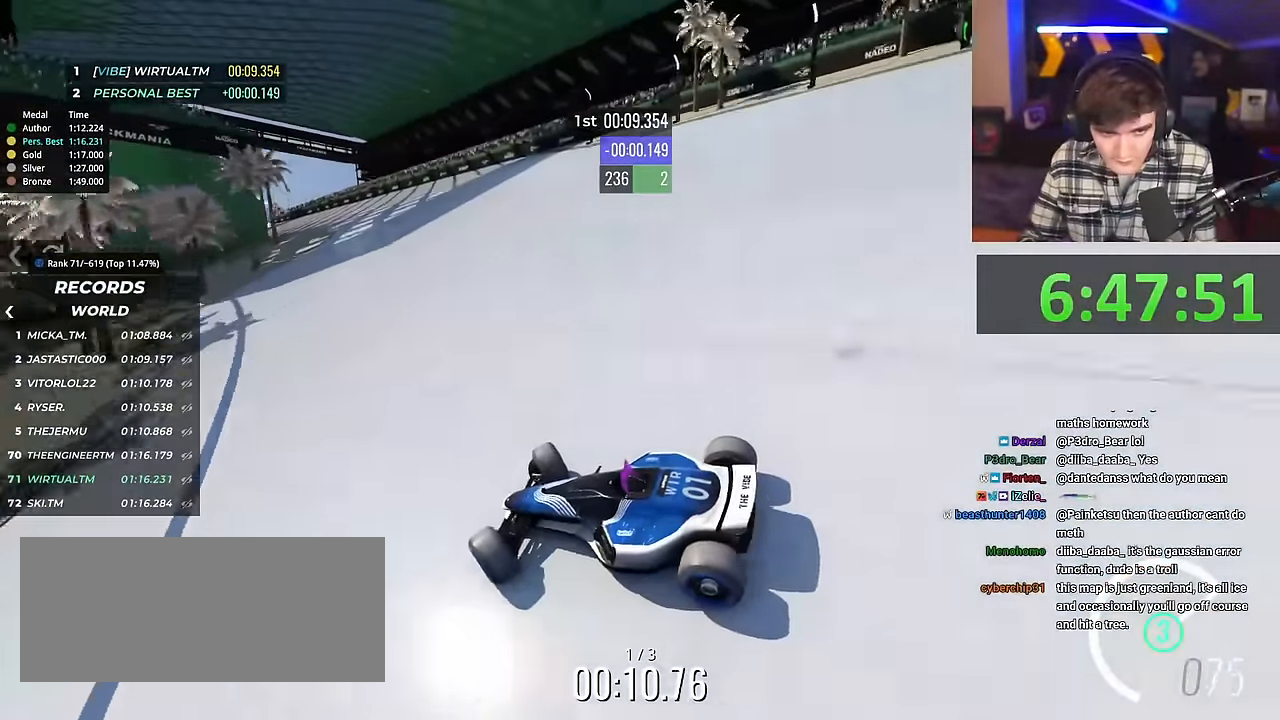
{"keys": ["right", "up"], "events": []}
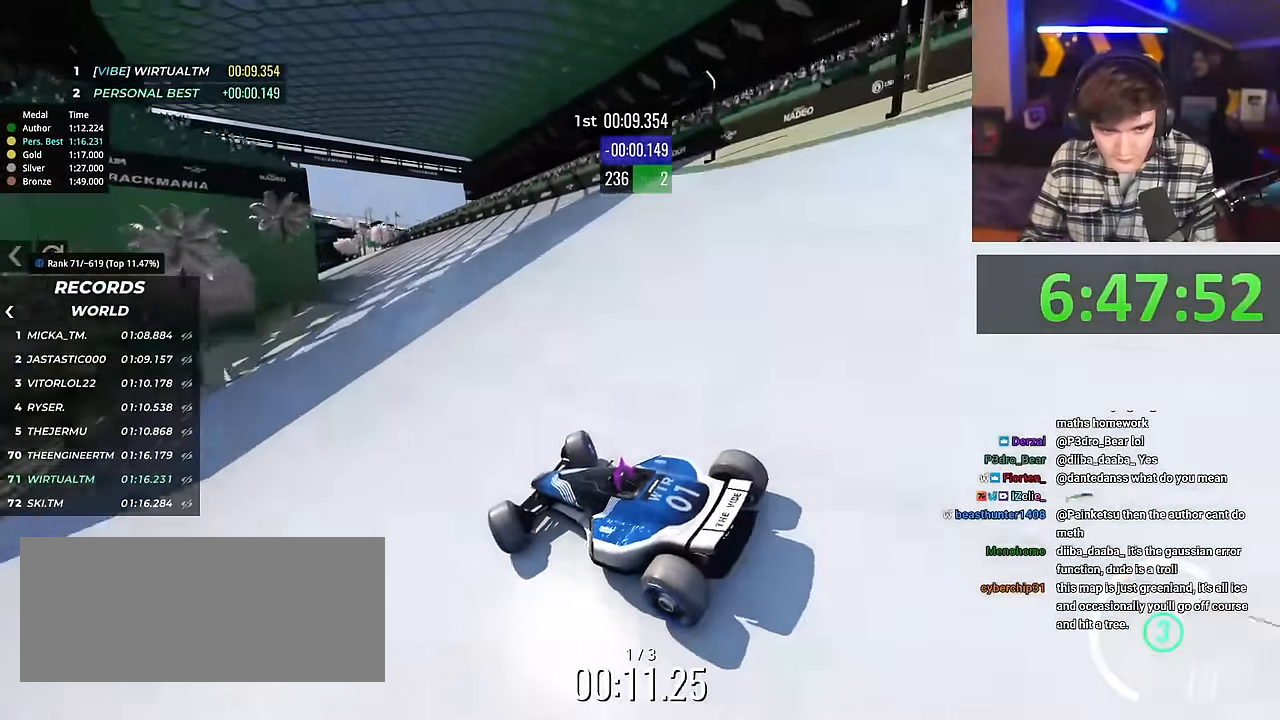
{"keys": ["up"], "events": [[184, "right", "up"]]}
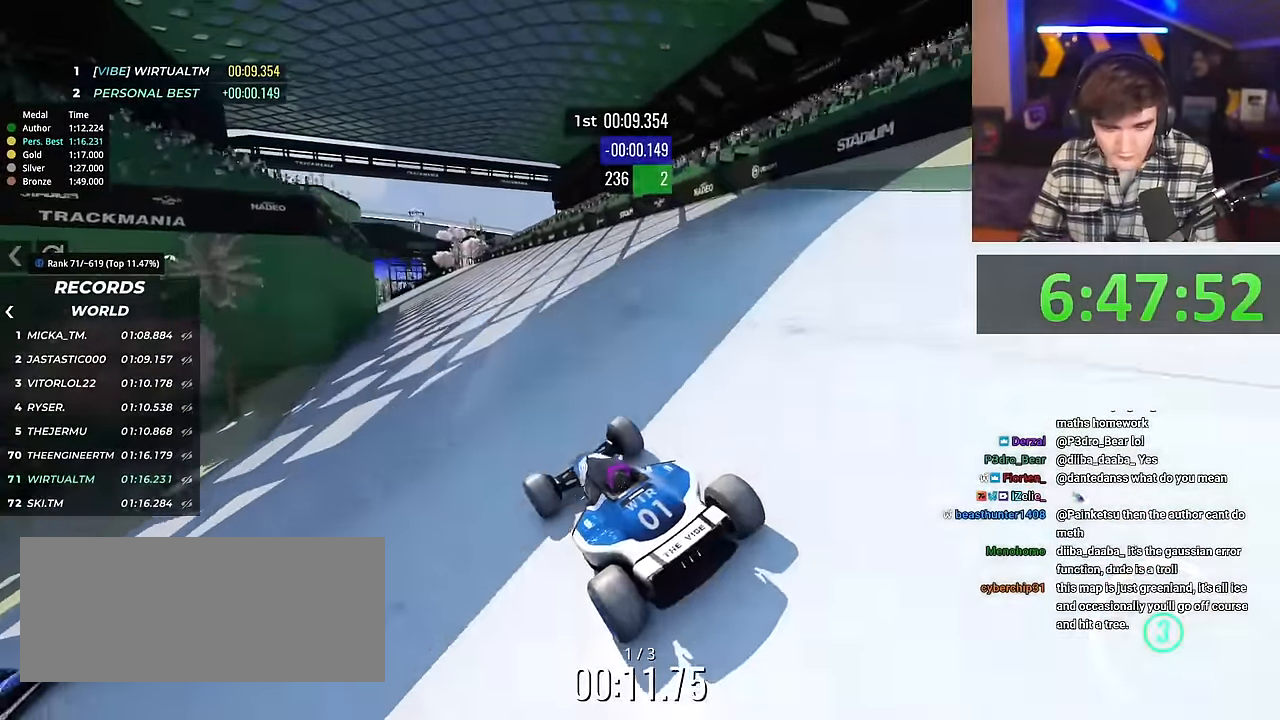
{"keys": ["up"], "events": []}
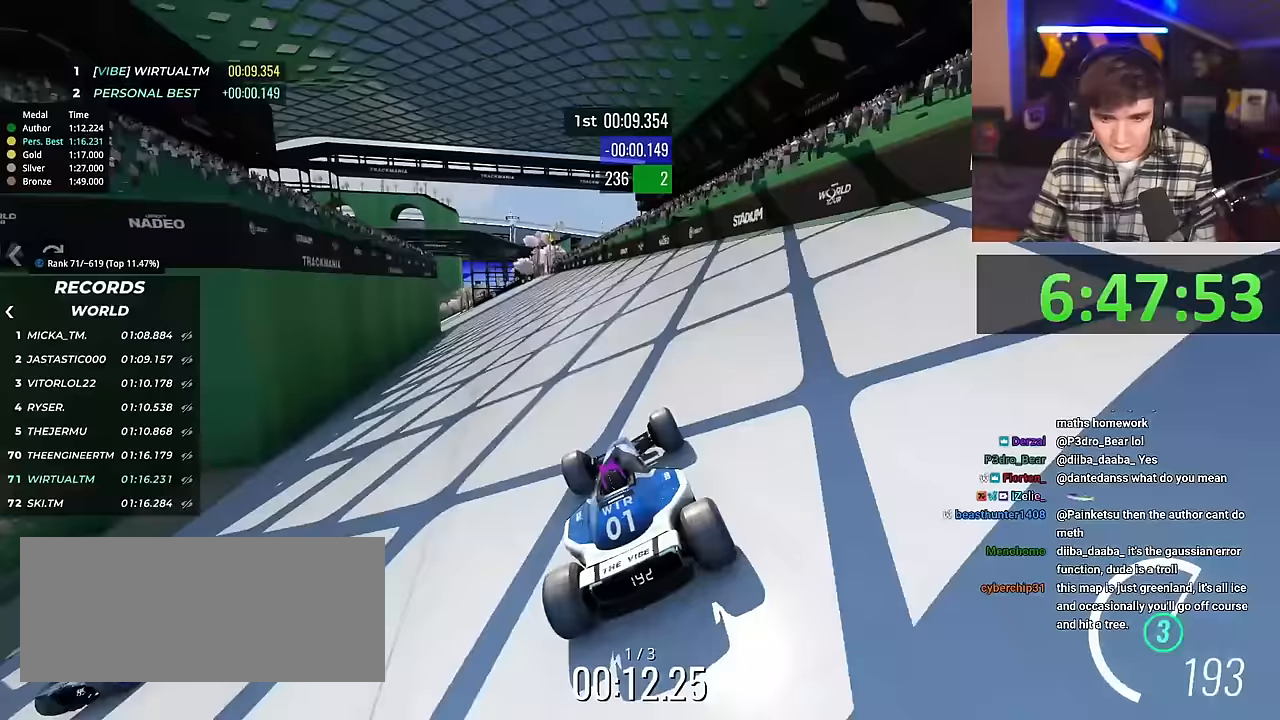
{"keys": ["up"], "events": [[250, "left", "down"], [350, "left", "up"]]}
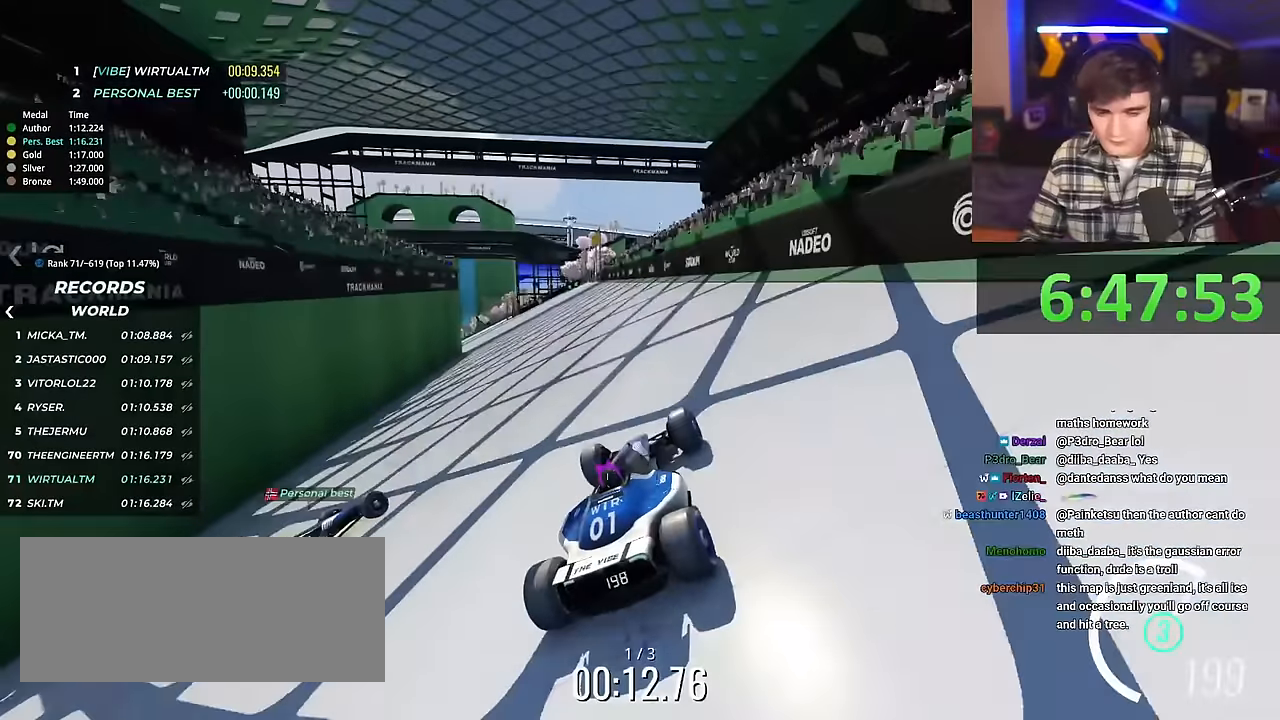
{"keys": ["up"], "events": []}
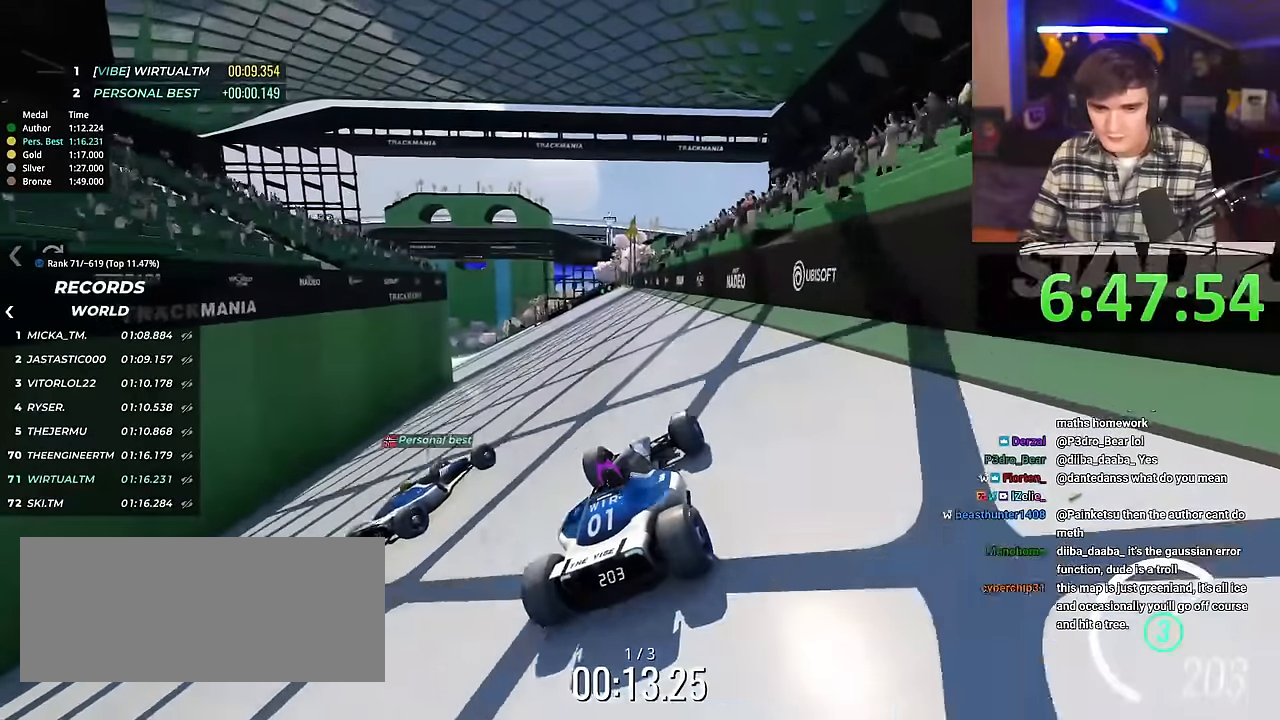
{"keys": ["up"], "events": []}
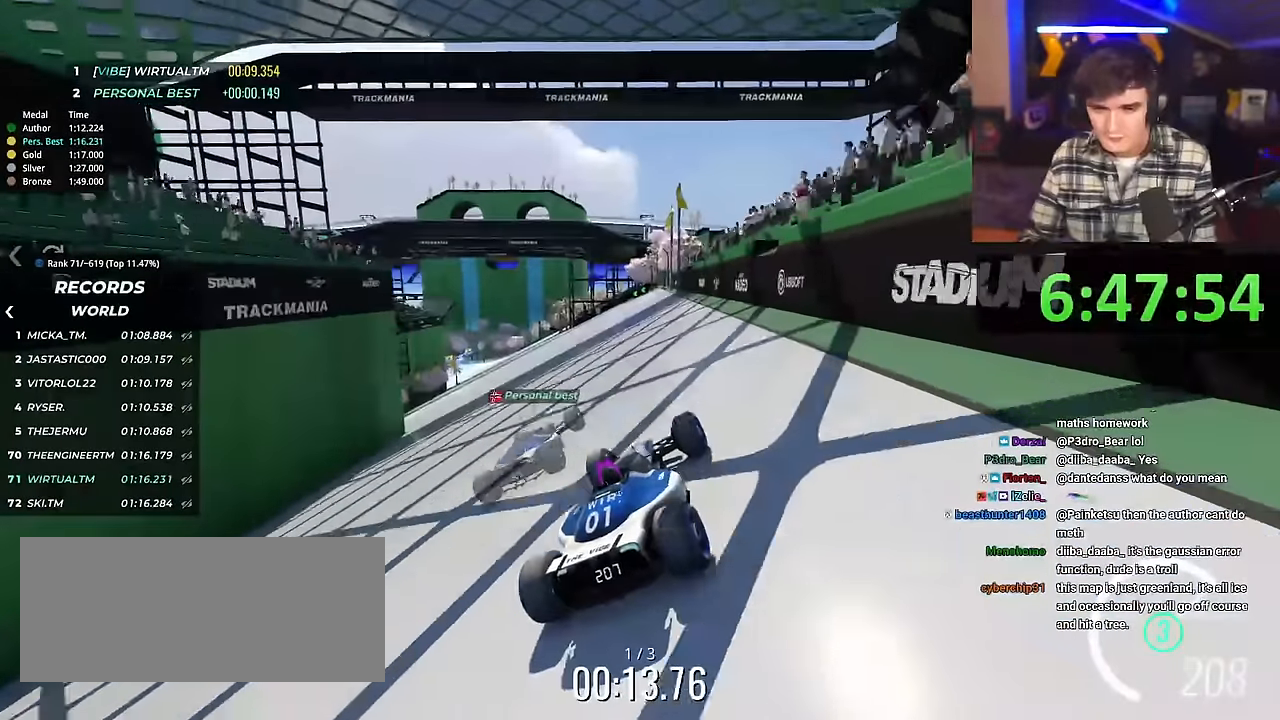
{"keys": ["up"], "events": [[300, "left", "down"], [400, "left", "up"]]}
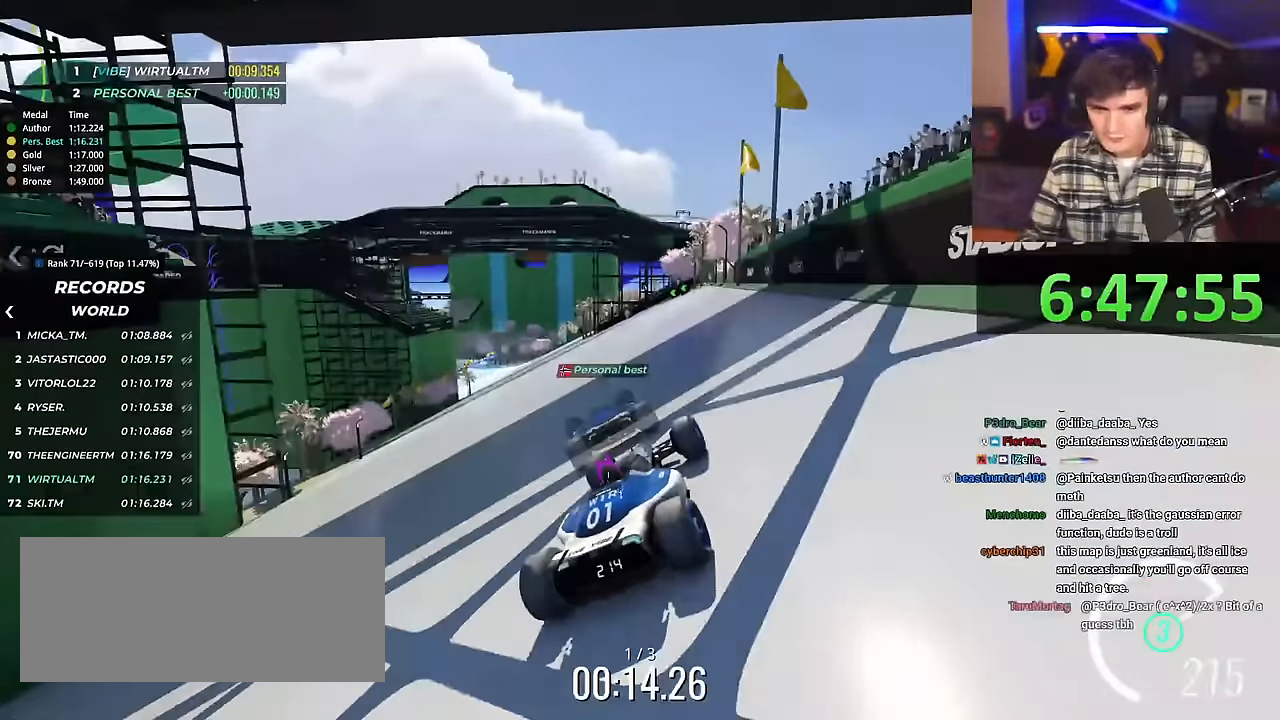
{"keys": ["up"], "events": []}
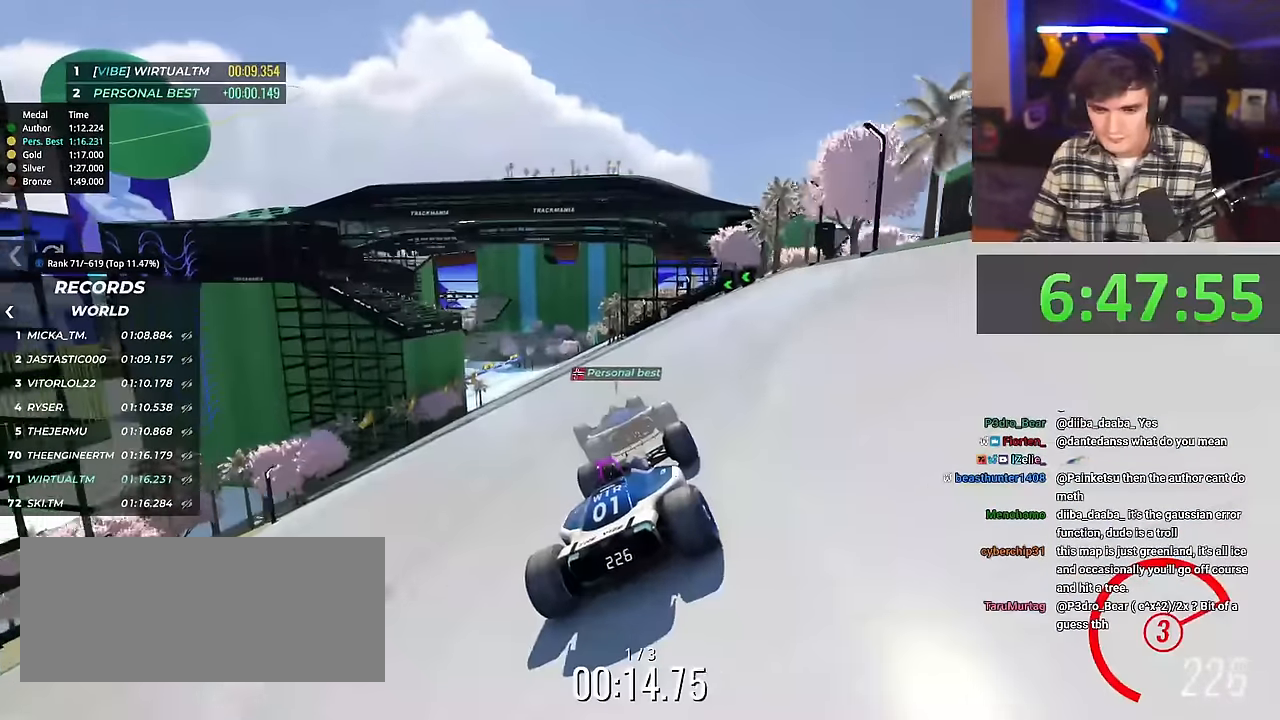
{"keys": ["up"], "events": [[50, "left", "down"], [150, "left", "up"], [433, "right", "down"], [467, "right", "up"]]}
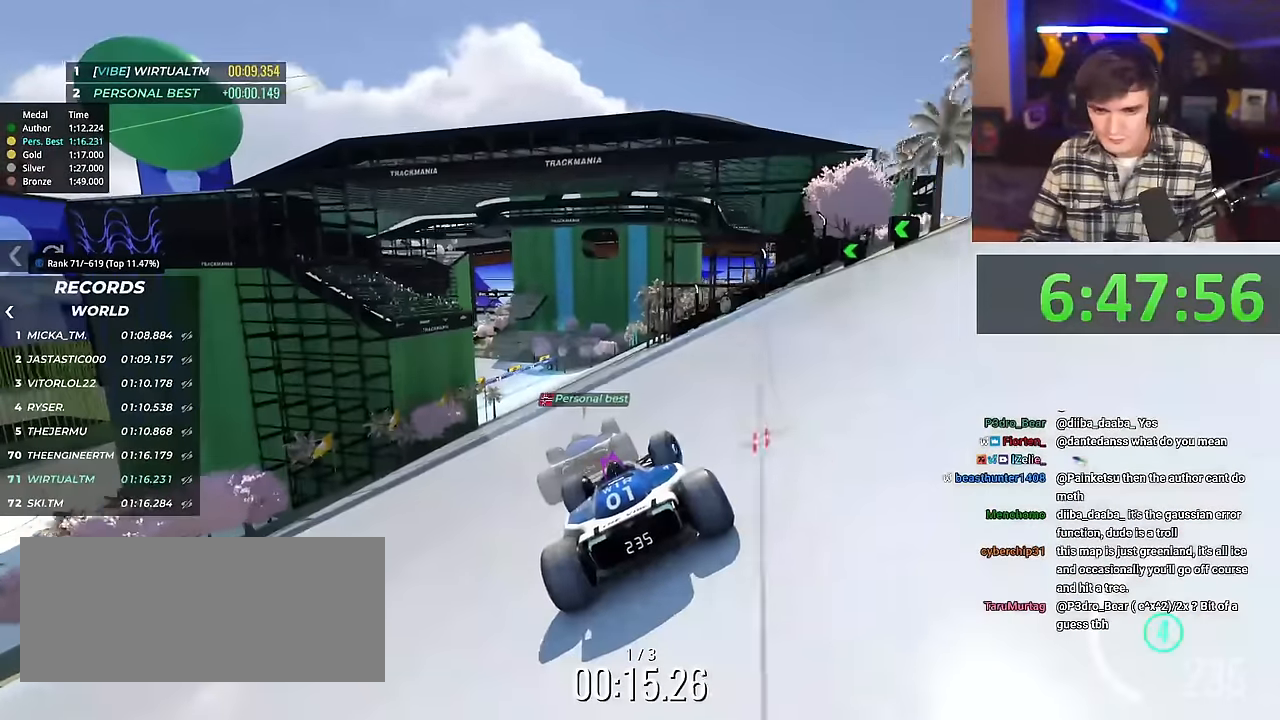
{"keys": ["up"], "events": []}
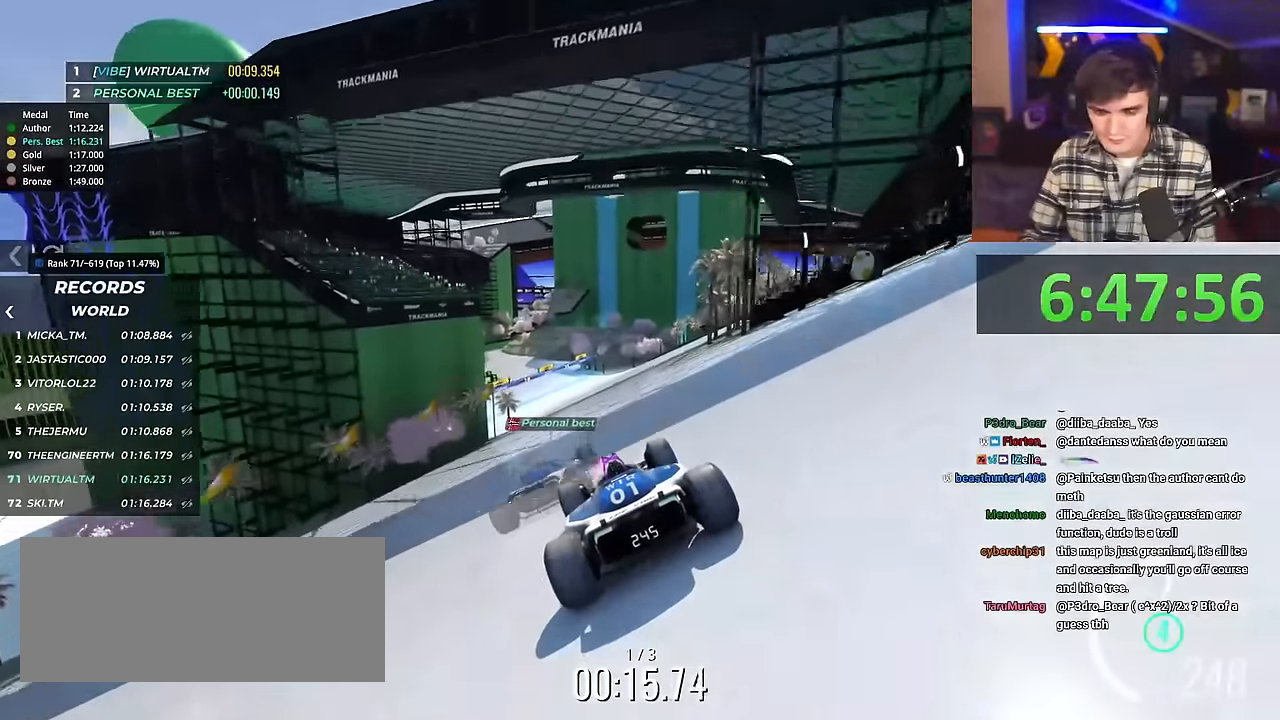
{"keys": ["up"], "events": []}
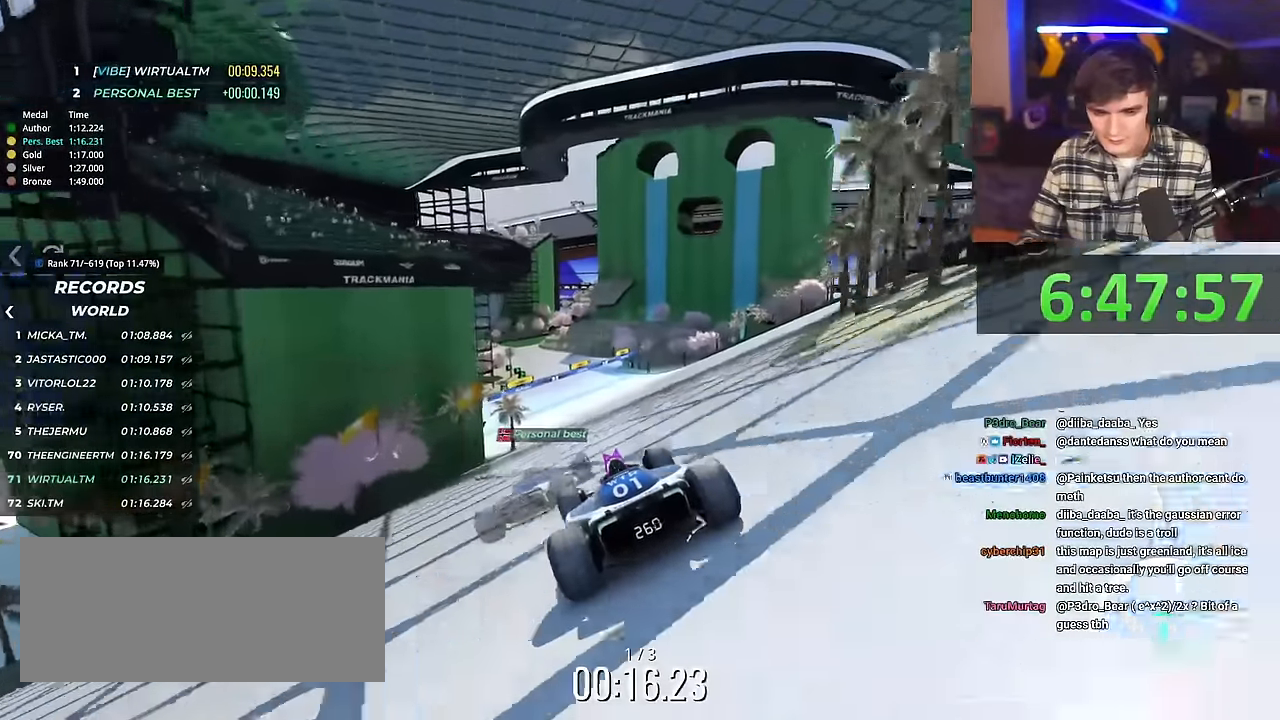
{"keys": ["up"], "events": []}
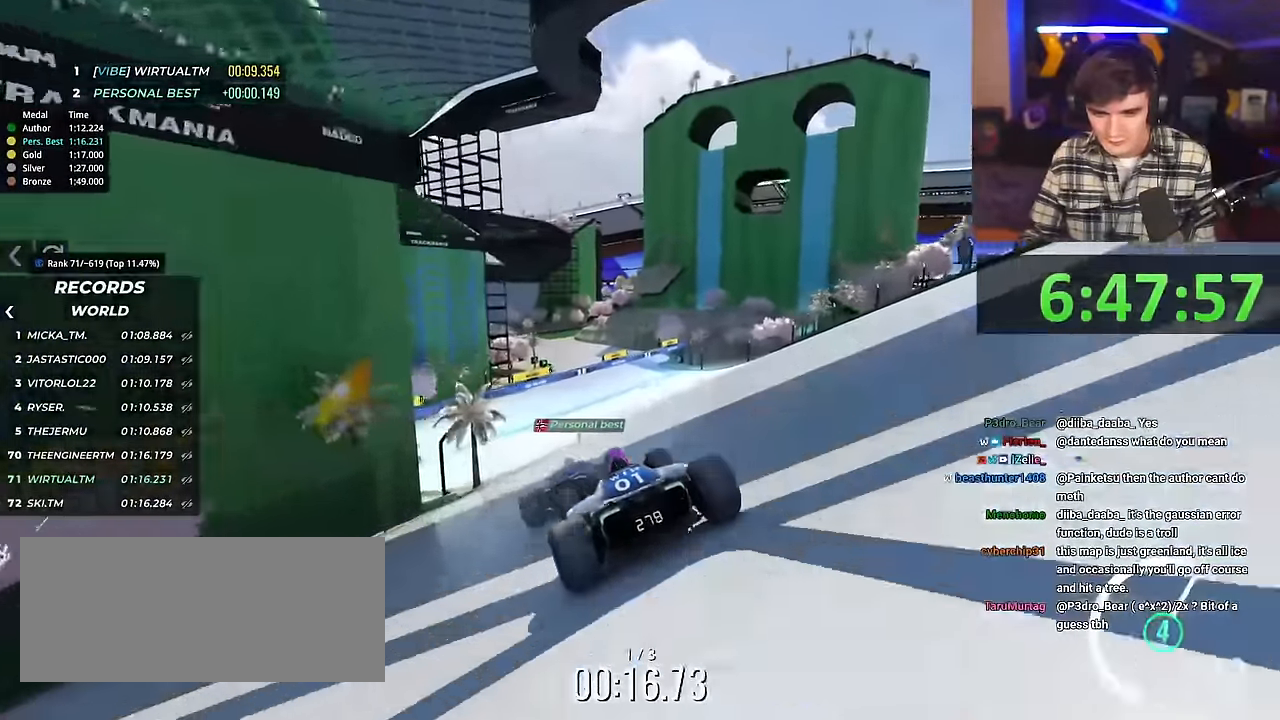
{"keys": ["up"], "events": []}
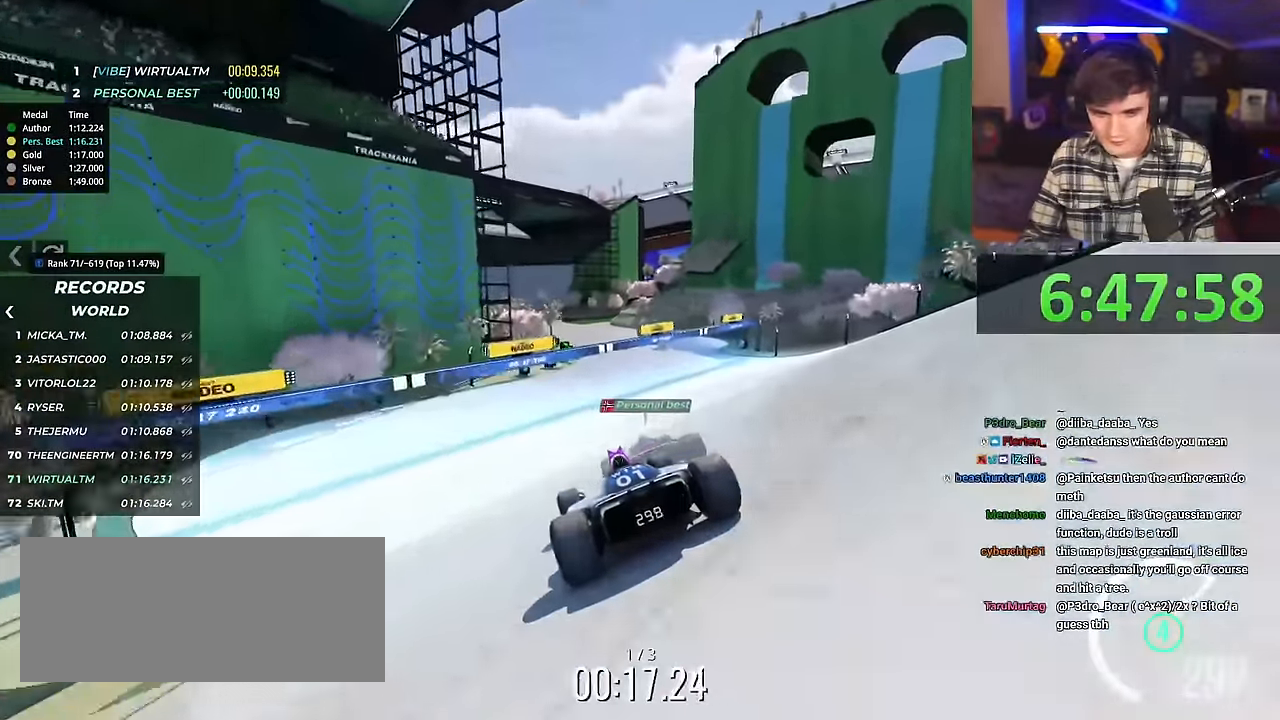
{"keys": ["up"], "events": []}
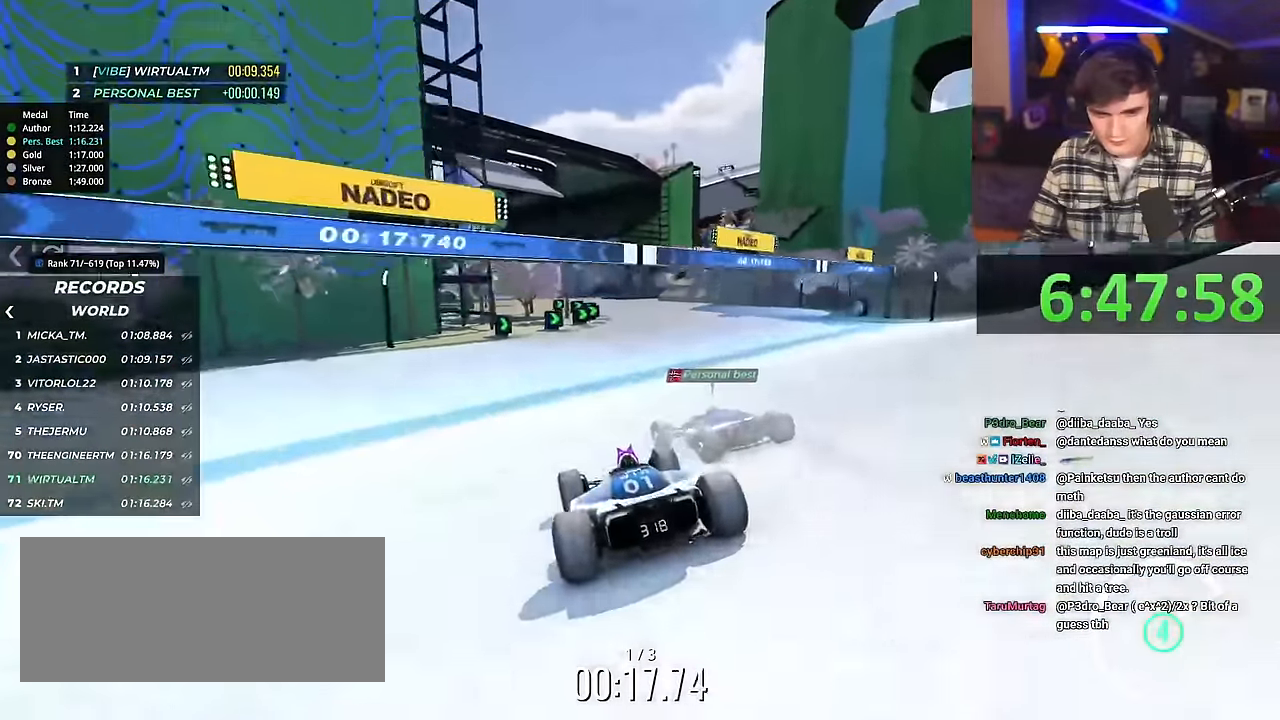
{"keys": ["left", "up"], "events": [[484, "left", "down"]]}
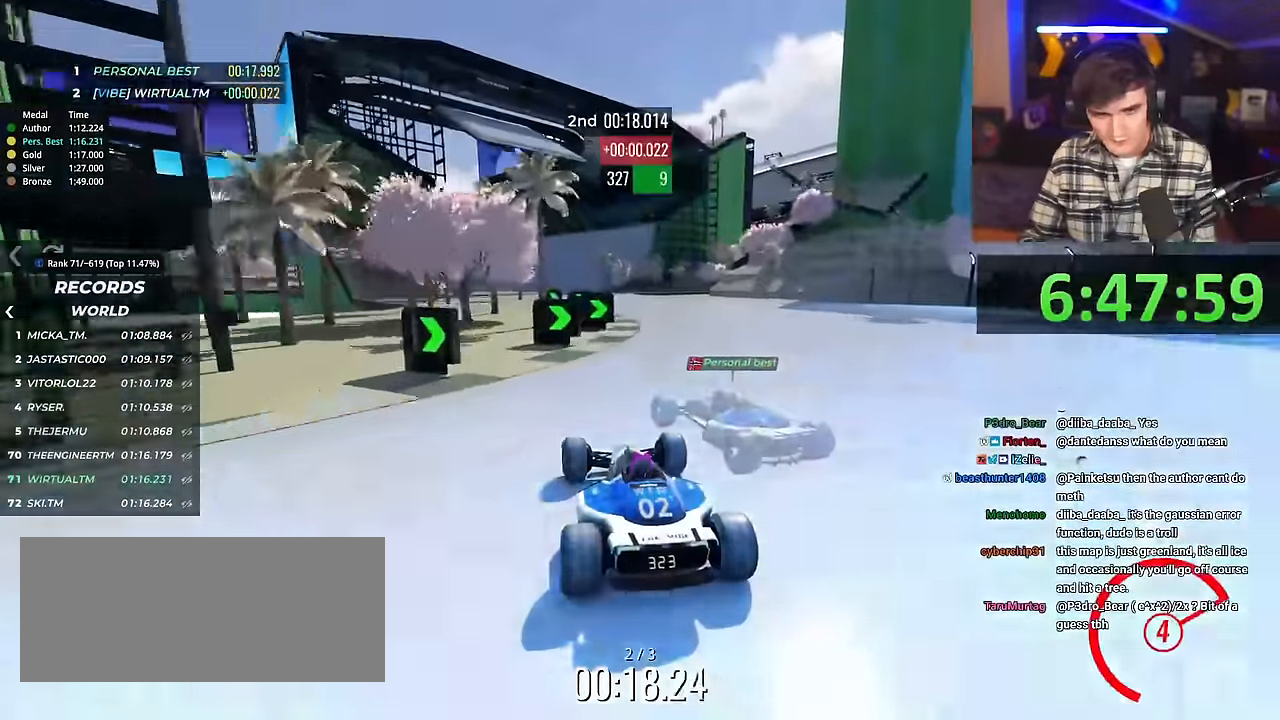
{"keys": ["up"], "events": [[84, "left", "up"], [134, "brake", "down"], [167, "brake", "up"], [317, "right", "down"], [367, "right", "up"]]}
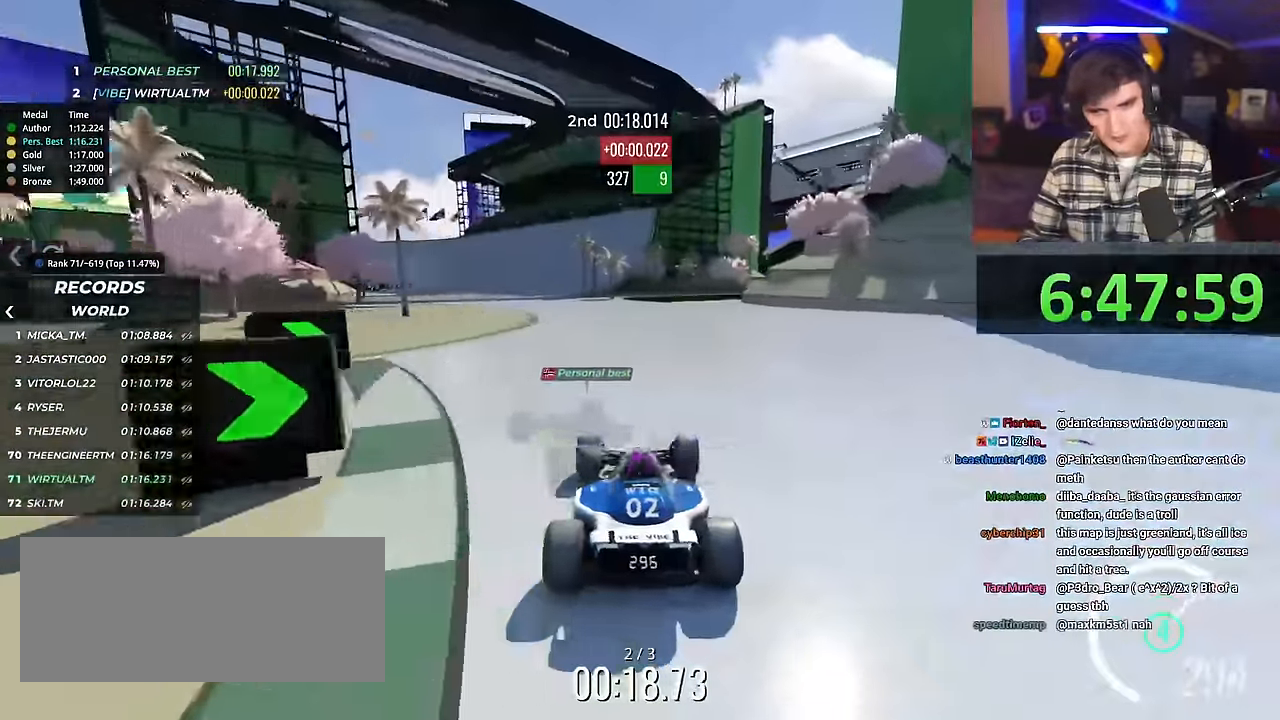
{"keys": ["left", "right", "up"], "events": [[50, "left", "down"], [150, "left", "up"], [434, "left", "down"], [484, "right", "down"]]}
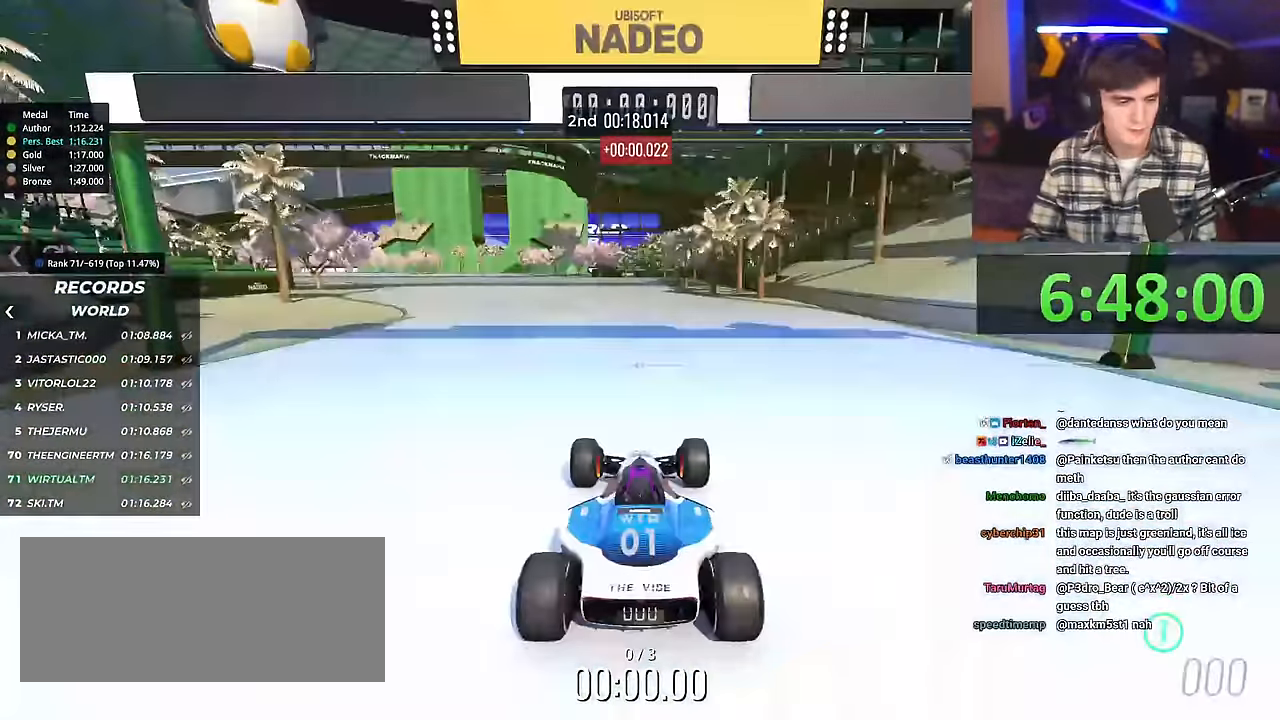
{"keys": ["right", "up"], "events": [[17, "left", "up"], [117, "left", "down"], [217, "left", "up"]]}
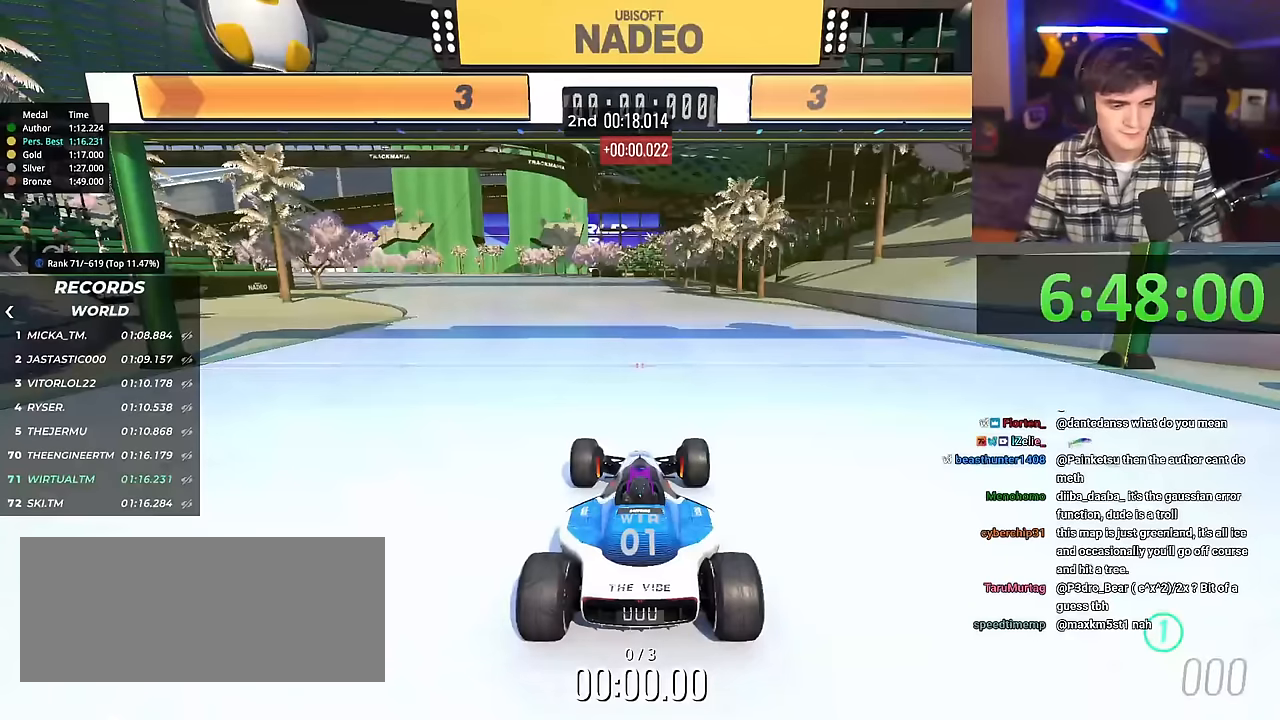
{"keys": ["right", "up"], "events": []}
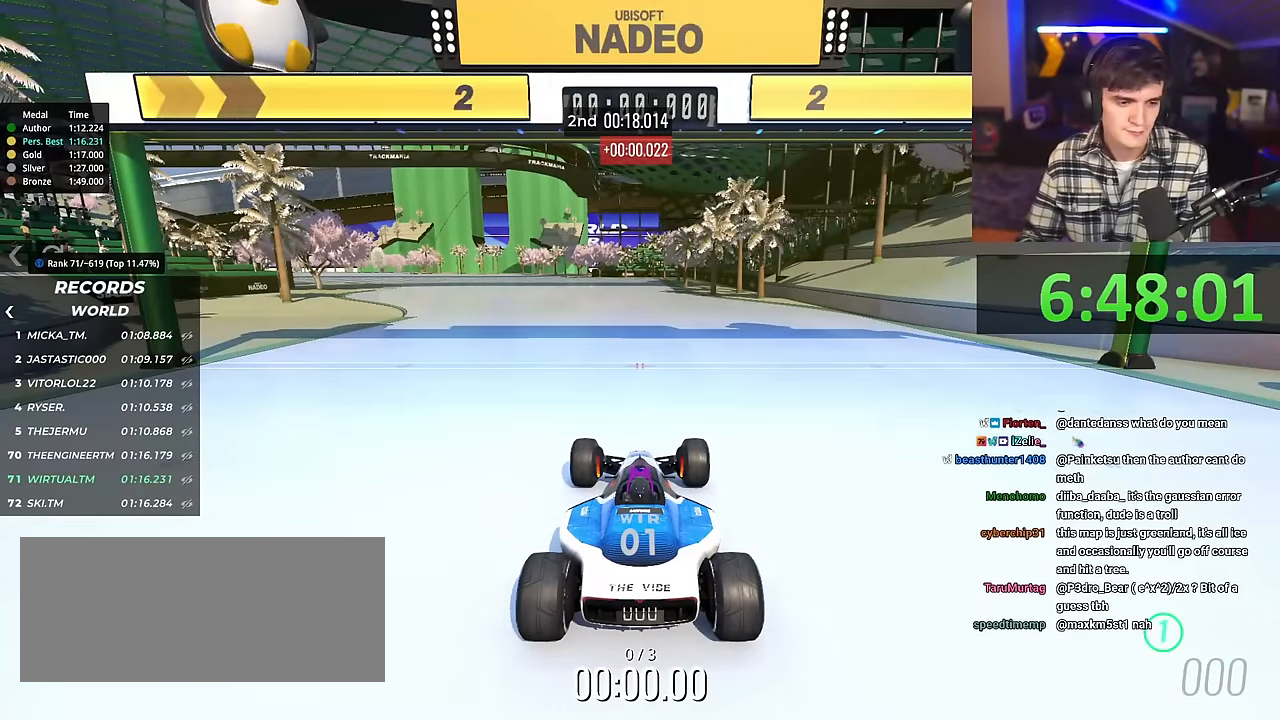
{"keys": ["right", "up"], "events": []}
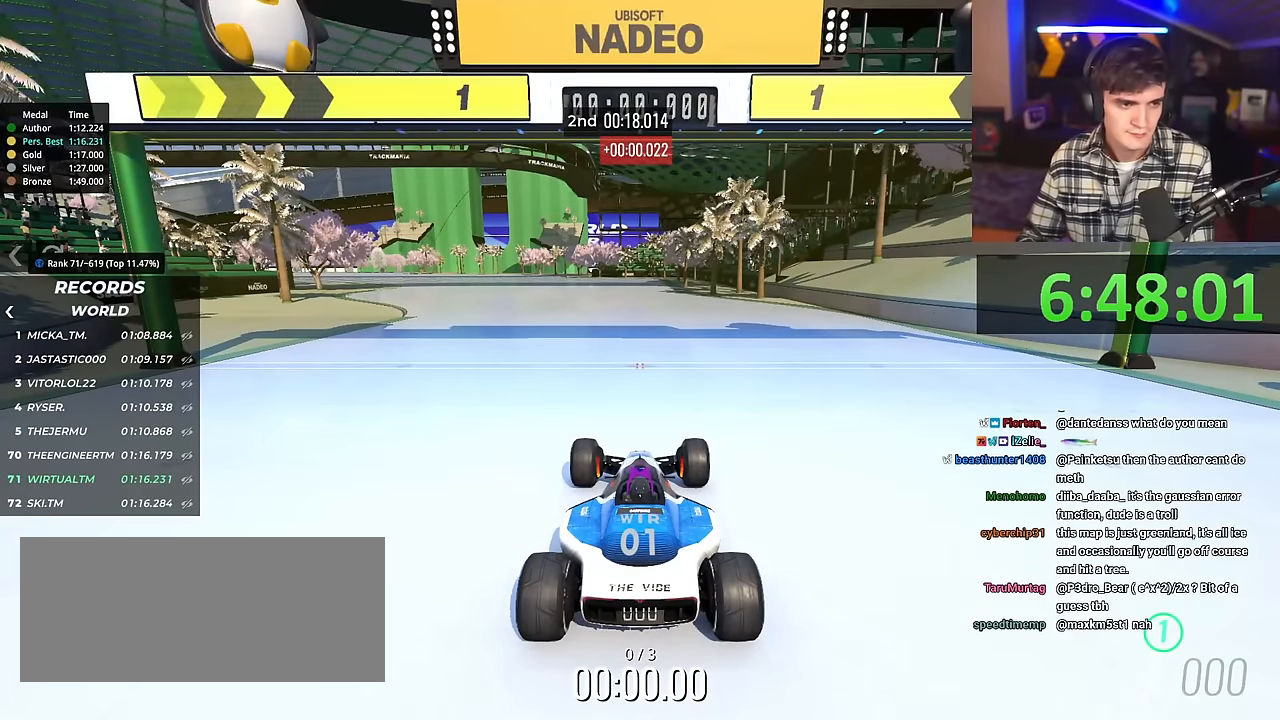
{"keys": ["left", "up"], "events": [[200, "right", "up"], [283, "left", "down"]]}
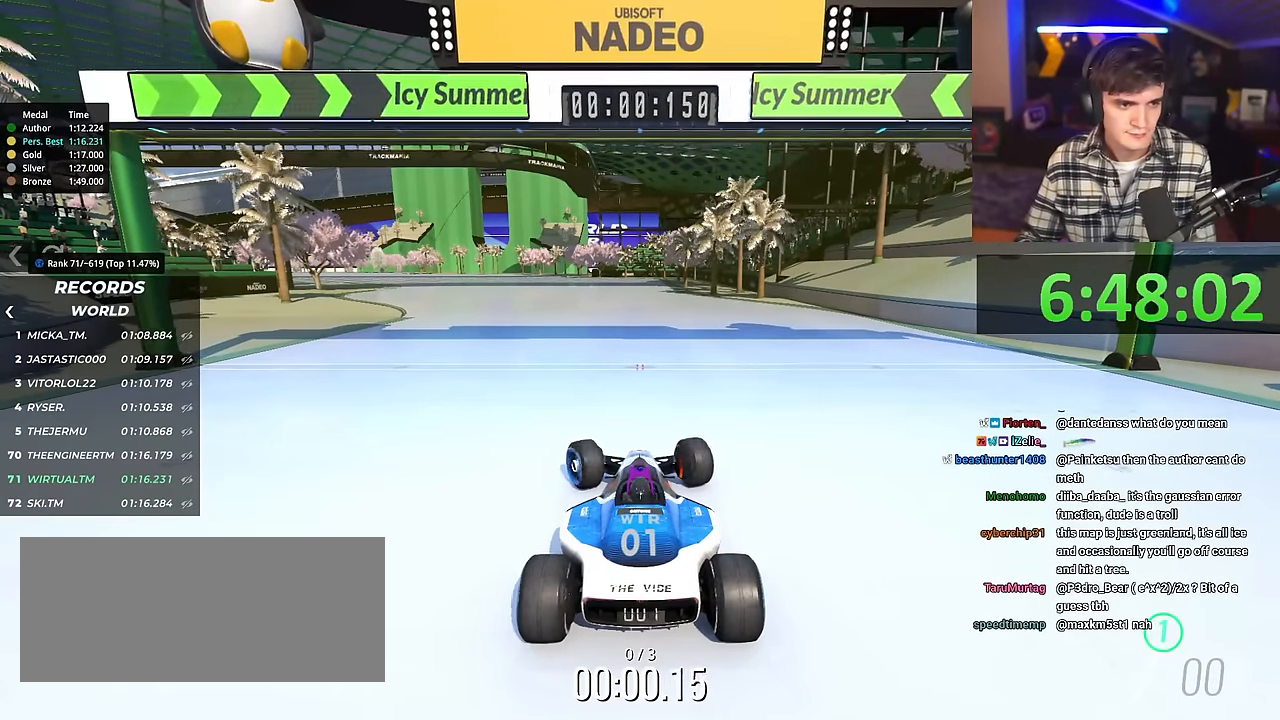
{"keys": ["up"], "events": [[117, "left", "up"]]}
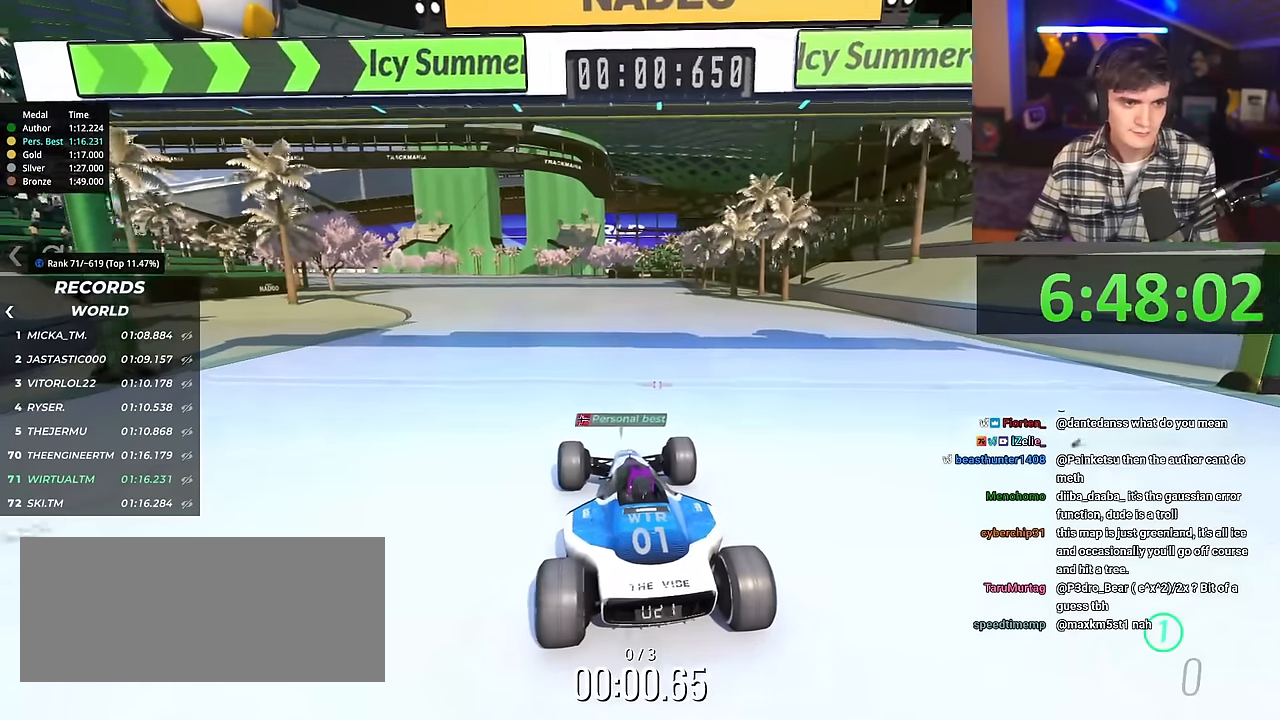
{"keys": ["up"], "events": []}
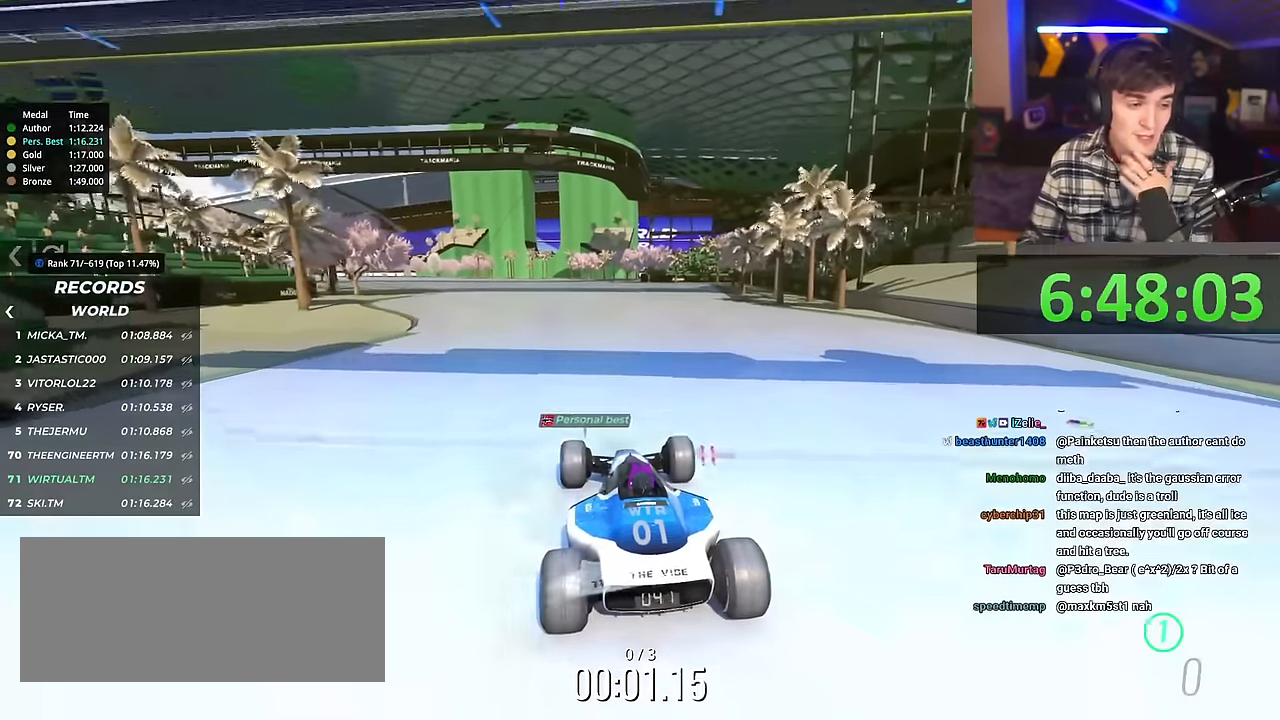
{"keys": ["up"], "events": []}
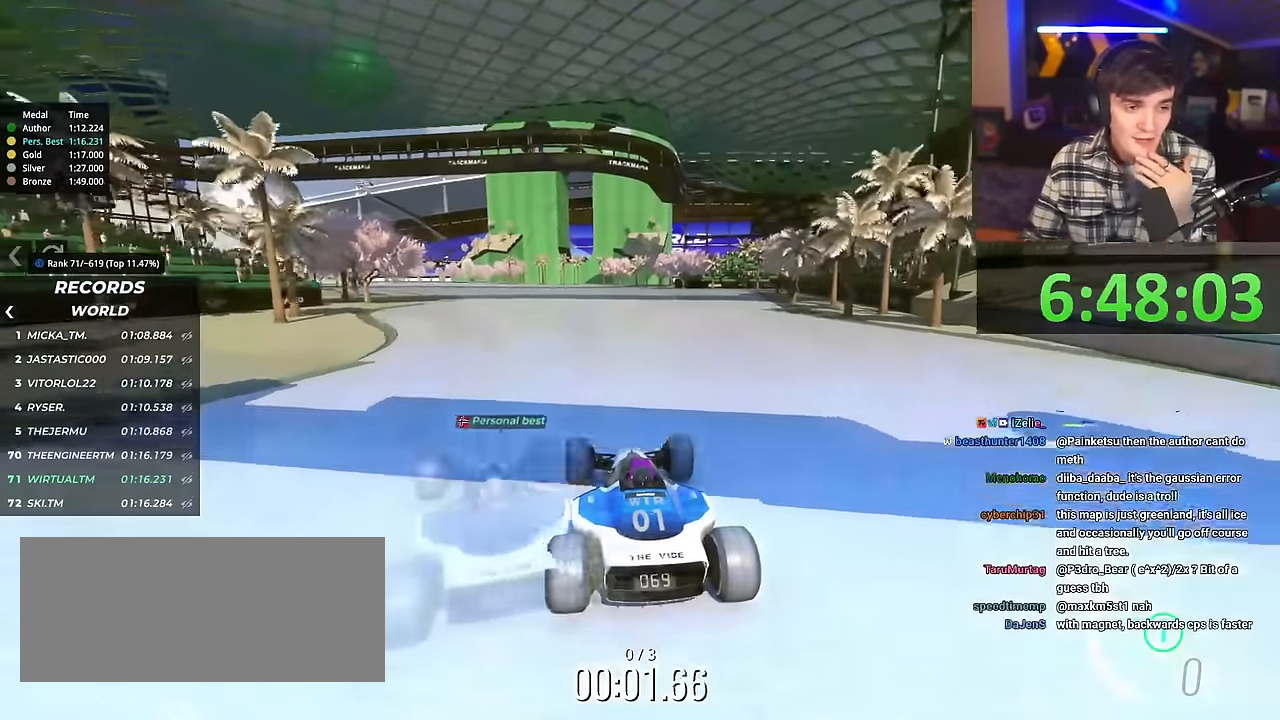
{"keys": ["up"], "events": [[17, "left", "down"], [117, "left", "up"], [350, "right", "down"], [400, "right", "up"]]}
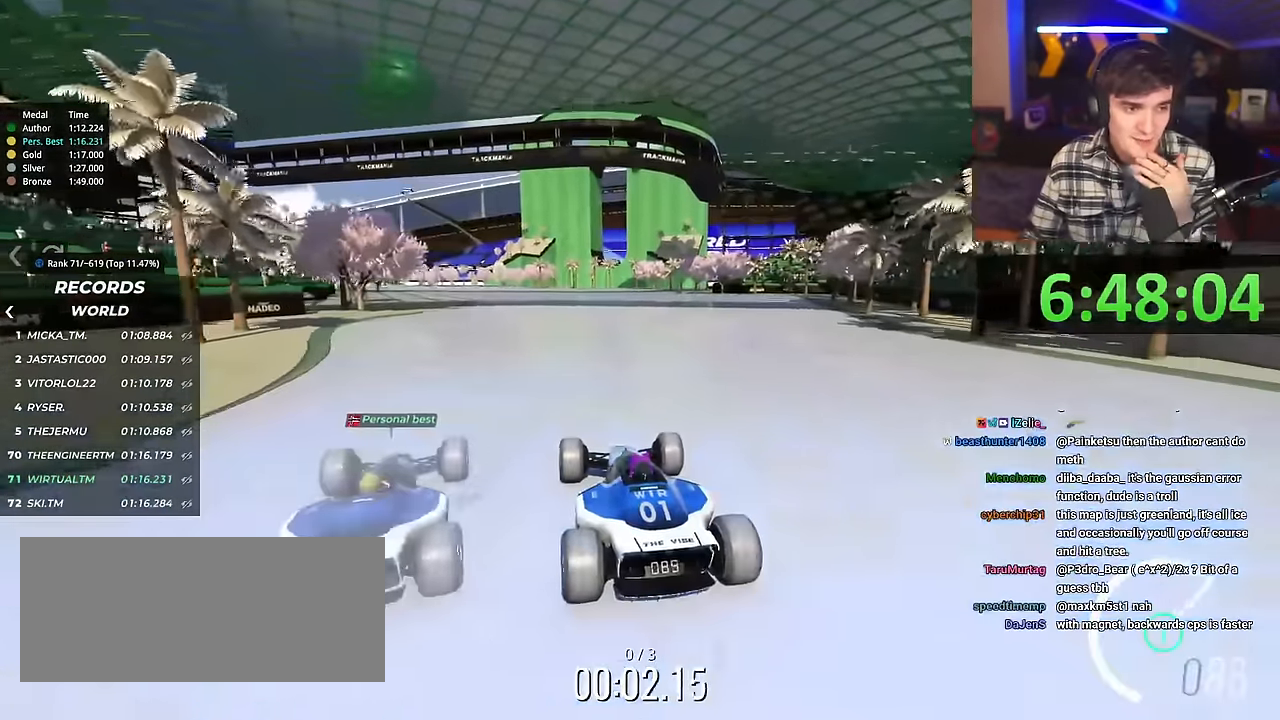
{"keys": ["up"], "events": []}
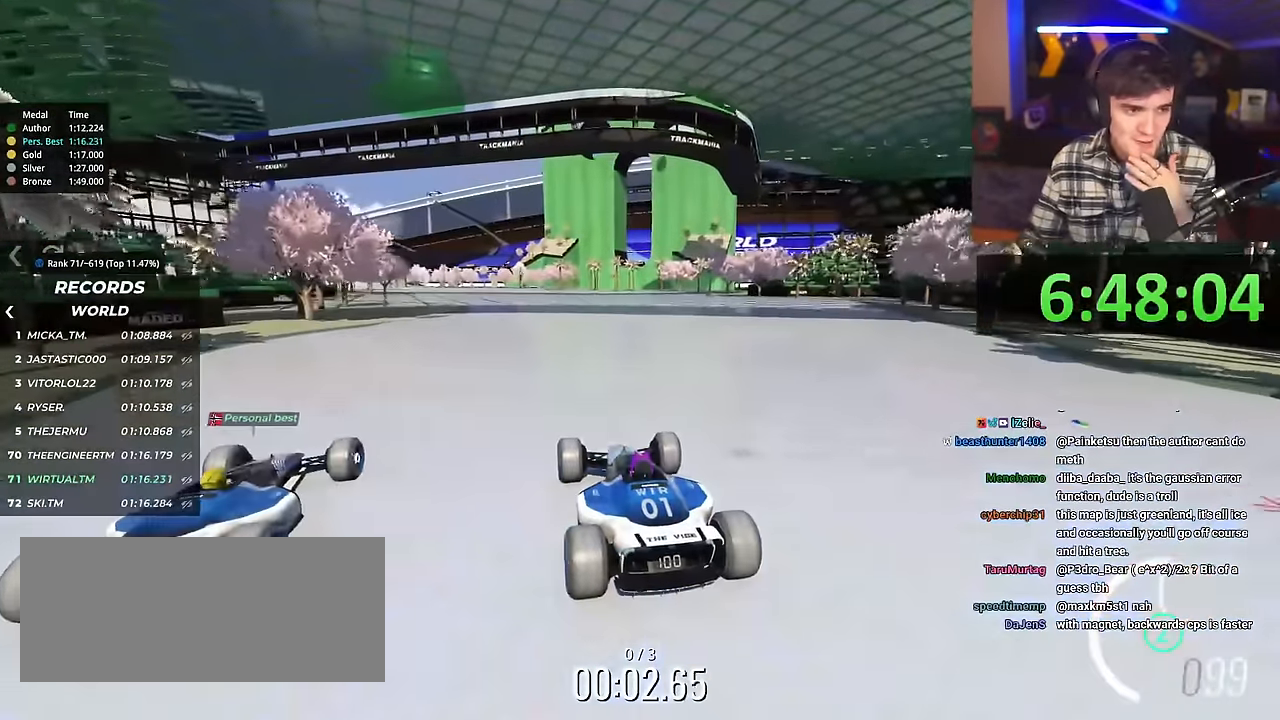
{"keys": ["up"], "events": [[100, "left", "down"], [133, "left", "up"]]}